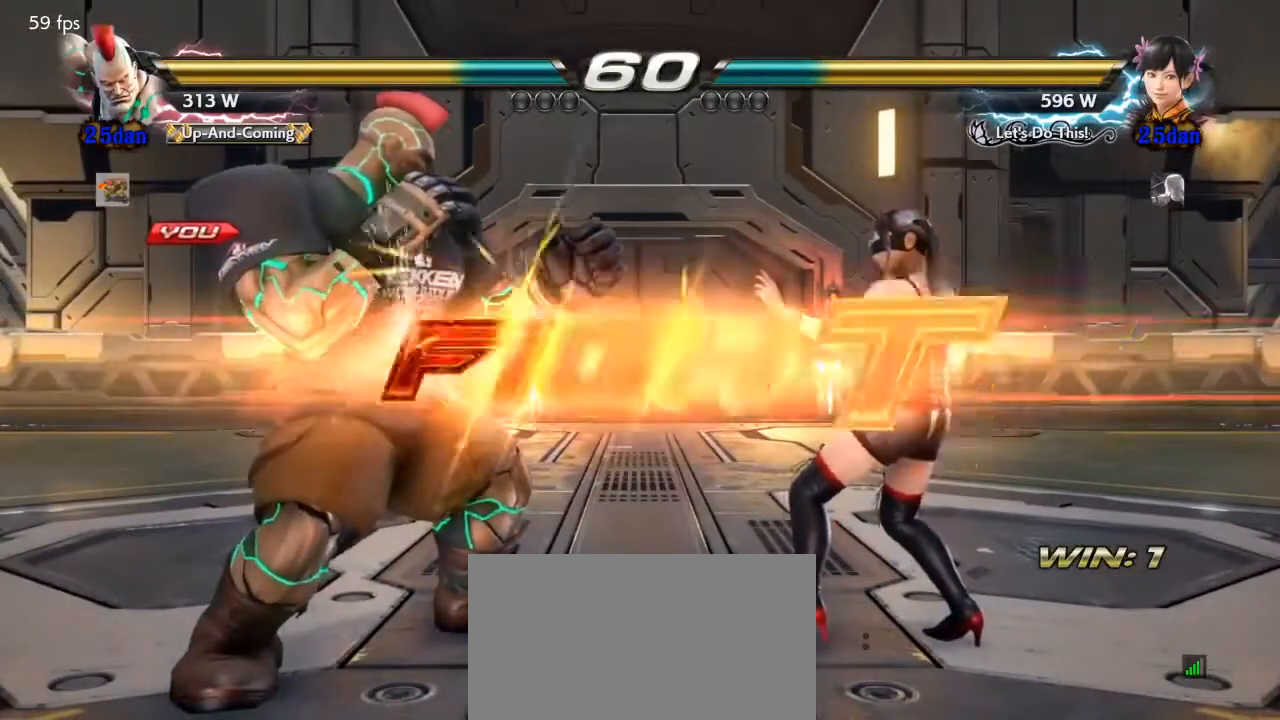
Gameplay with a controller (arcade stick); each line is a JSON object with the inputs held at the frame after it. "events" lists button and stick changes between this image and that frame as [ms after this image, input, new state], when the widget could be followed in between. Not read: L3 R3 other_buttons.
{"buttons": [], "events": [[333, "DPAD_DOWN", "down"], [333, "DPAD_LEFT", "down"], [367, "SQUARE", "down"], [467, "DPAD_DOWN", "up"], [467, "DPAD_LEFT", "up"], [500, "SQUARE", "up"]]}
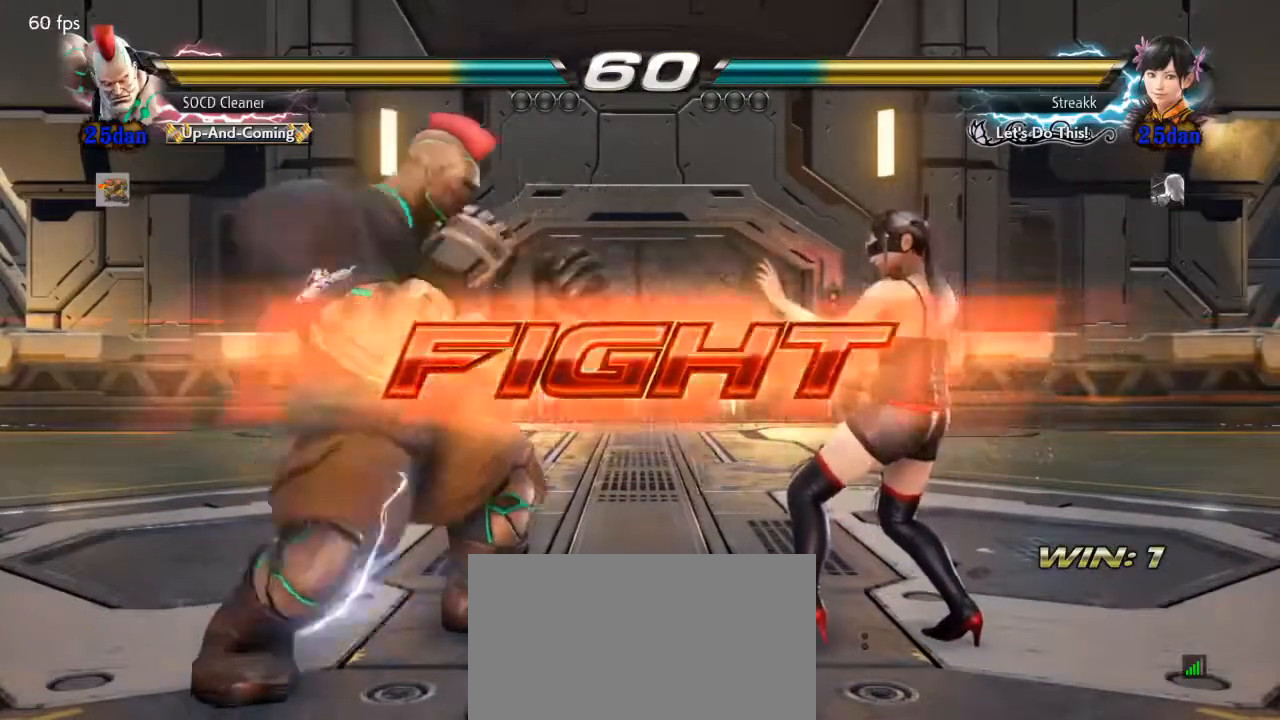
{"buttons": ["DPAD_LEFT"], "events": [[33, "DPAD_LEFT", "down"], [333, "DPAD_LEFT", "up"], [433, "DPAD_LEFT", "down"], [467, "DPAD_DOWN", "down"], [500, "DPAD_DOWN", "up"]]}
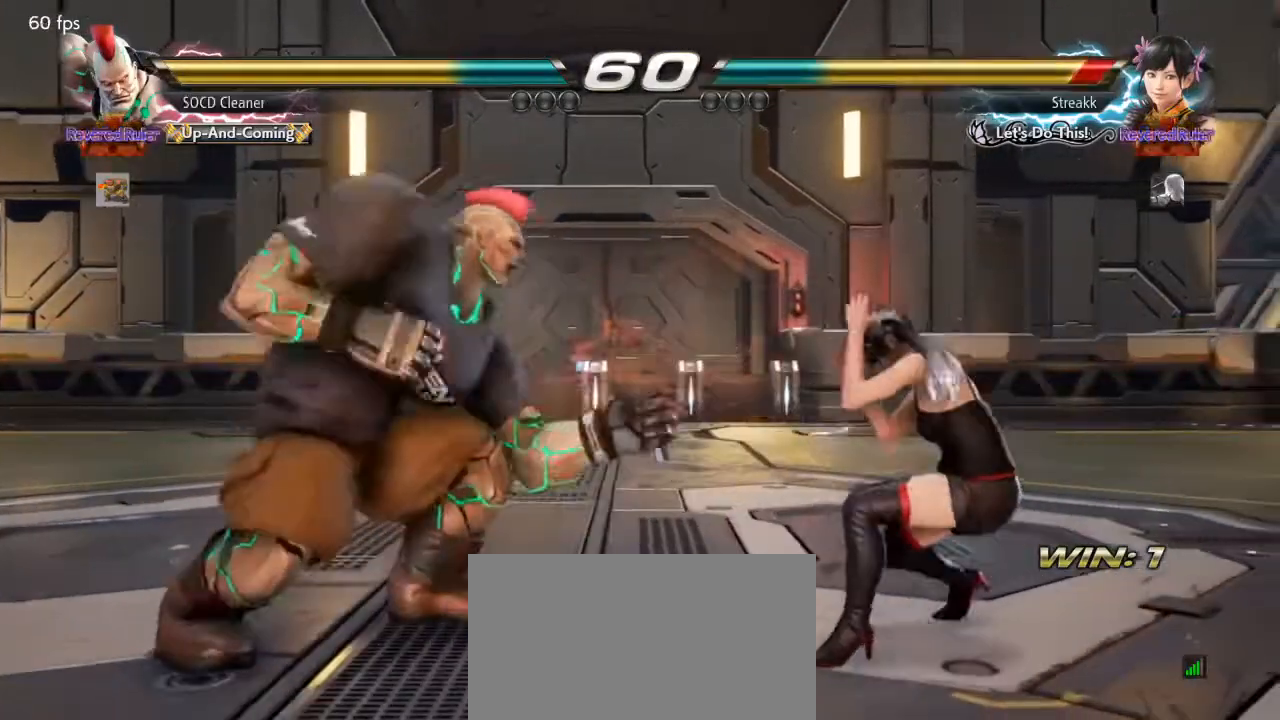
{"buttons": ["DPAD_RIGHT"], "events": [[67, "DPAD_LEFT", "up"], [100, "DPAD_LEFT", "down"], [233, "DPAD_DOWN", "down"], [300, "DPAD_DOWN", "up"], [300, "DPAD_LEFT", "up"], [500, "DPAD_RIGHT", "down"]]}
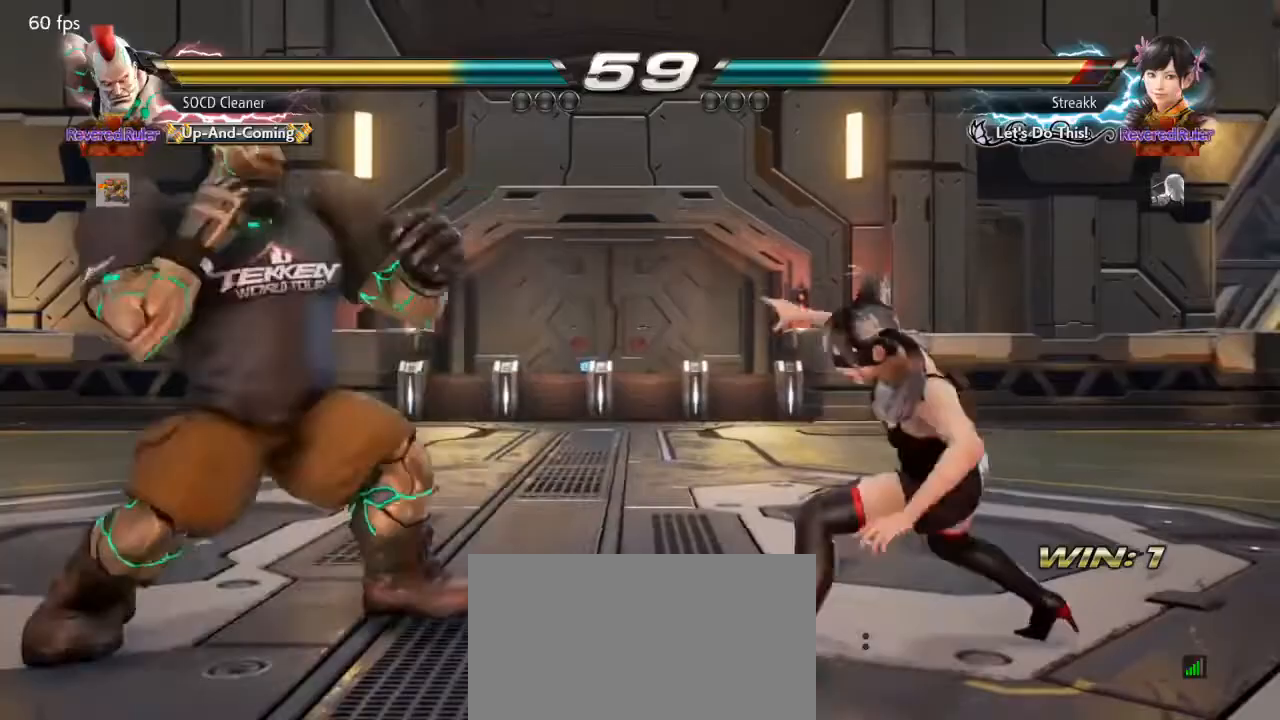
{"buttons": ["SQUARE", "DPAD_DOWN", "DPAD_LEFT"], "events": [[67, "DPAD_RIGHT", "up"], [133, "DPAD_RIGHT", "down"], [233, "DPAD_LEFT", "down"], [233, "DPAD_RIGHT", "up"], [467, "DPAD_DOWN", "down"], [500, "SQUARE", "down"]]}
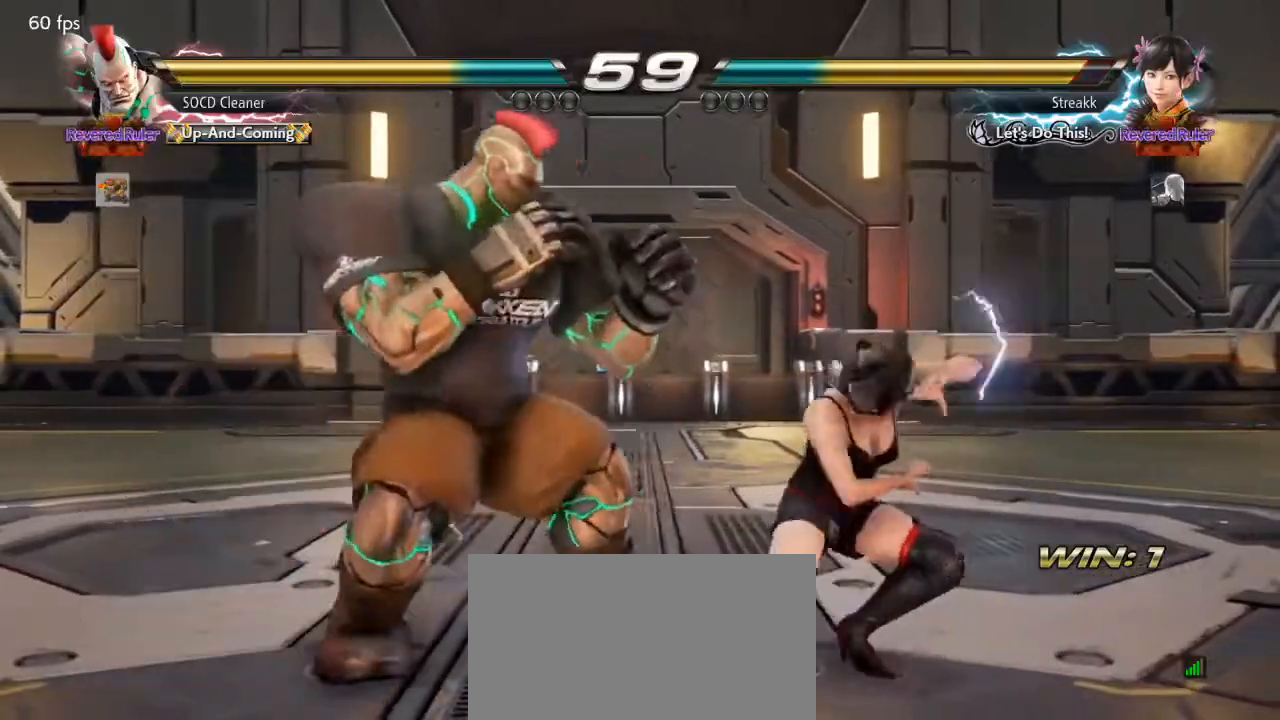
{"buttons": [], "events": [[133, "DPAD_DOWN", "up"], [133, "SQUARE", "up"], [300, "DPAD_LEFT", "up"]]}
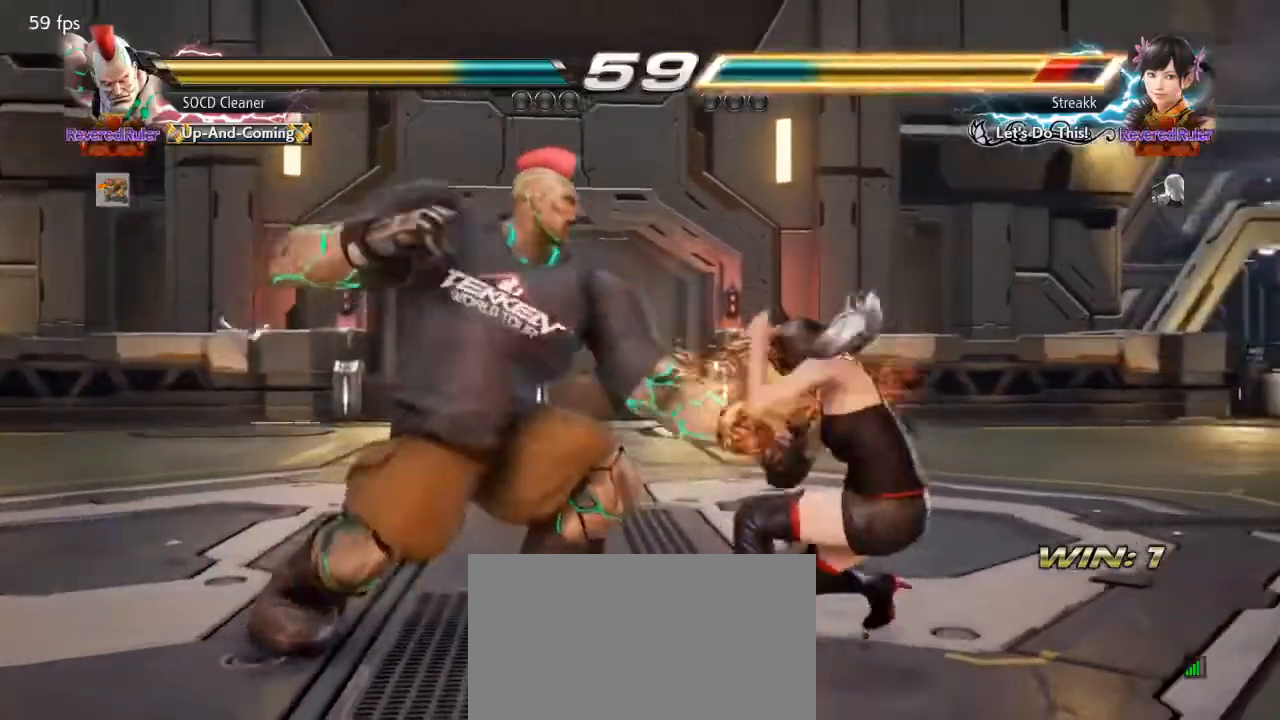
{"buttons": [], "events": [[200, "CIRCLE", "down"], [233, "CIRCLE", "up"]]}
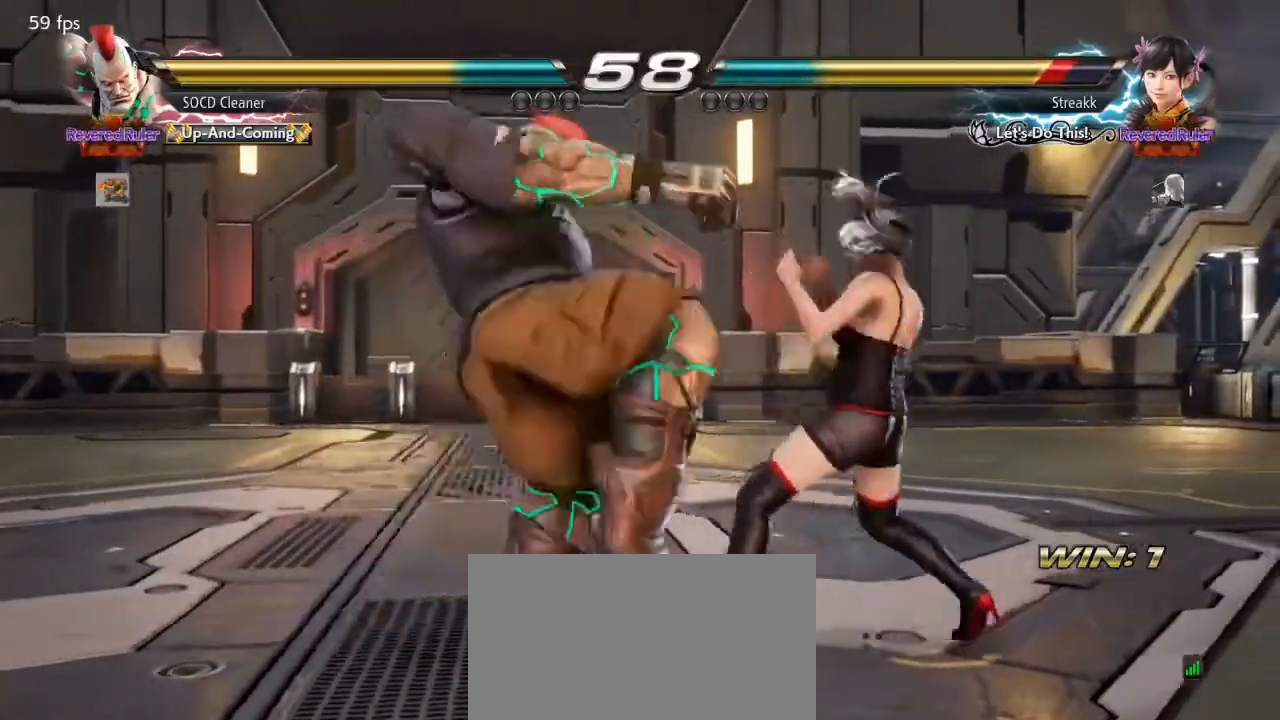
{"buttons": ["DPAD_LEFT"], "events": [[300, "TRIANGLE", "down"], [400, "DPAD_LEFT", "down"], [400, "TRIANGLE", "up"], [467, "DPAD_LEFT", "up"], [500, "DPAD_LEFT", "down"]]}
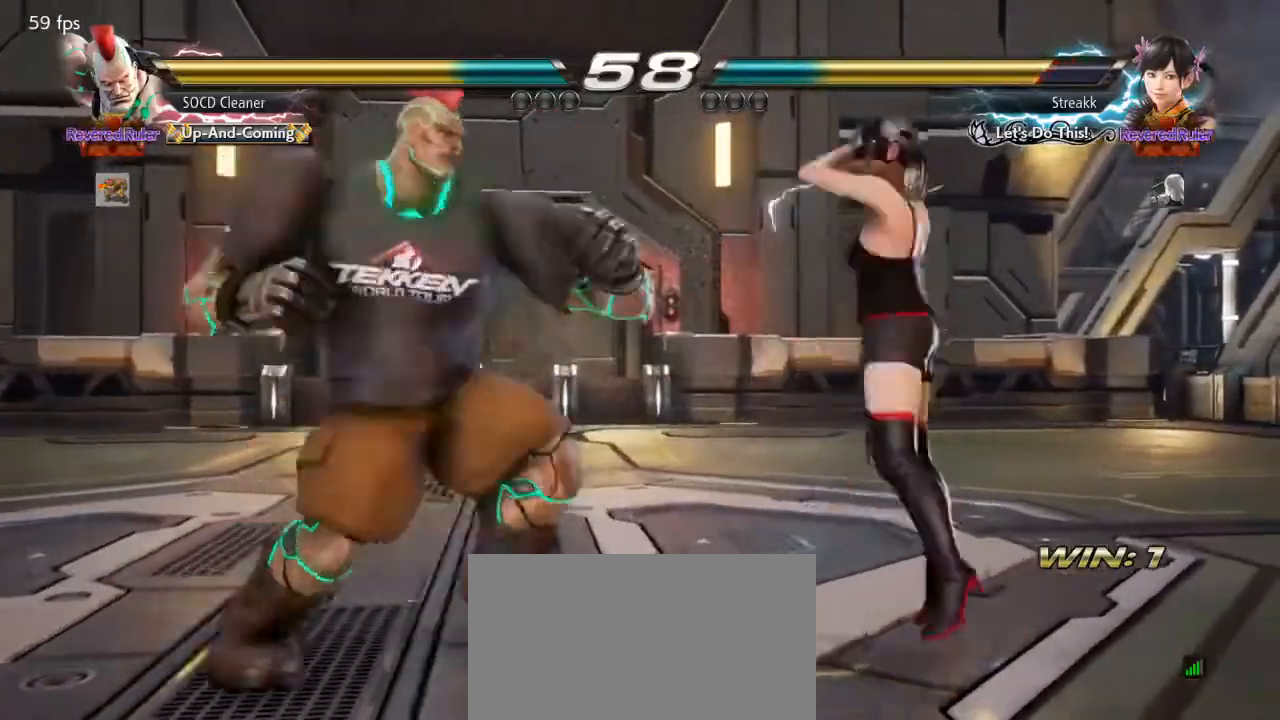
{"buttons": [], "events": [[333, "DPAD_LEFT", "up"]]}
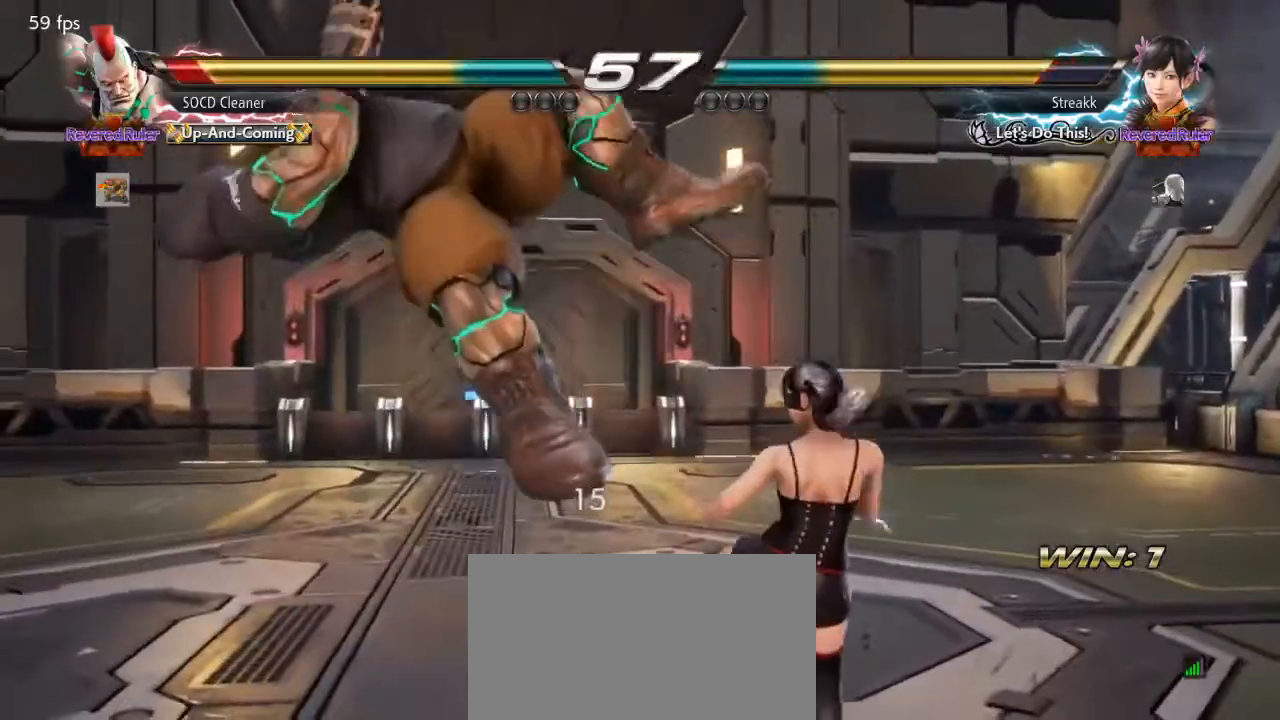
{"buttons": [], "events": [[167, "SQUARE", "down"], [167, "TRIANGLE", "down"], [367, "SQUARE", "up"], [400, "TRIANGLE", "up"]]}
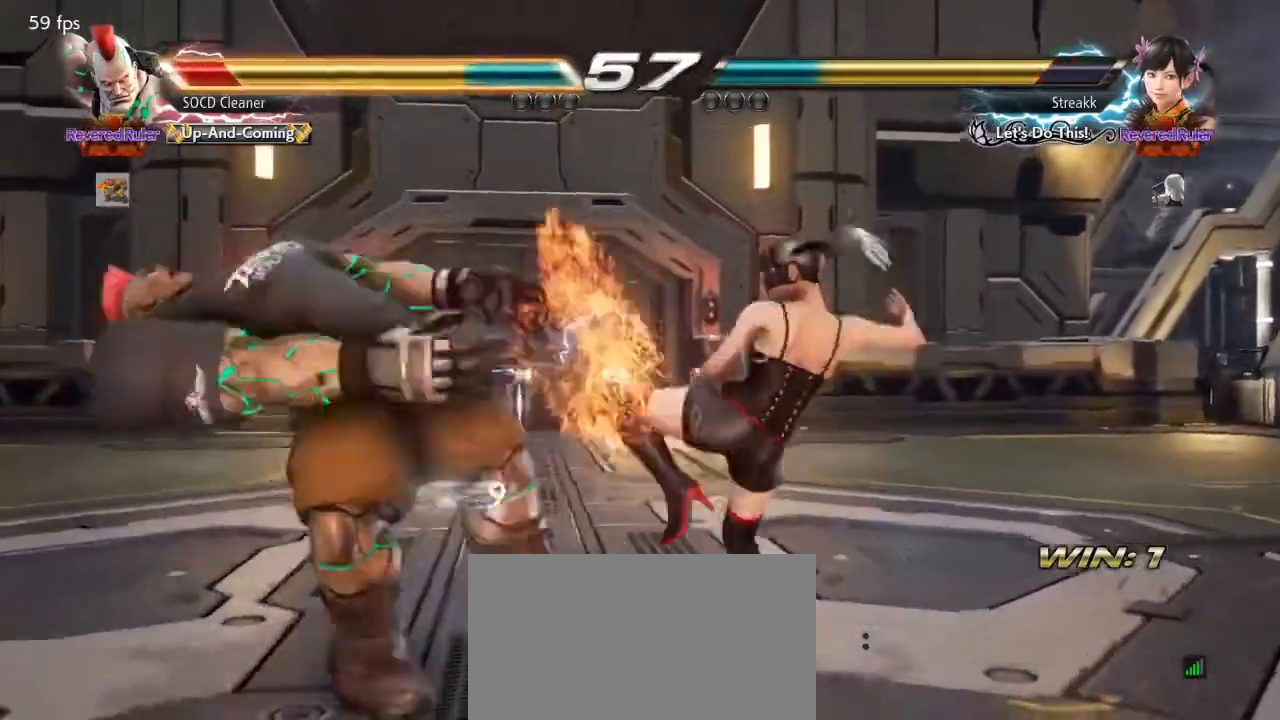
{"buttons": [], "events": []}
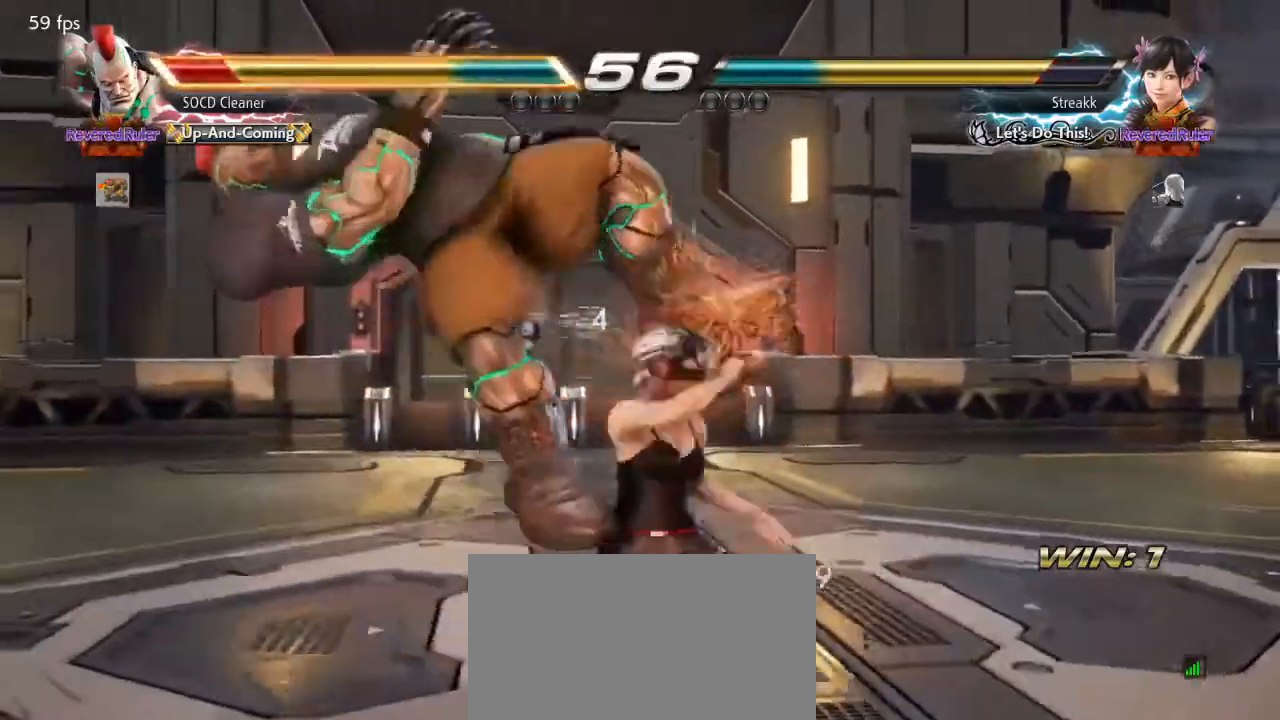
{"buttons": [], "events": []}
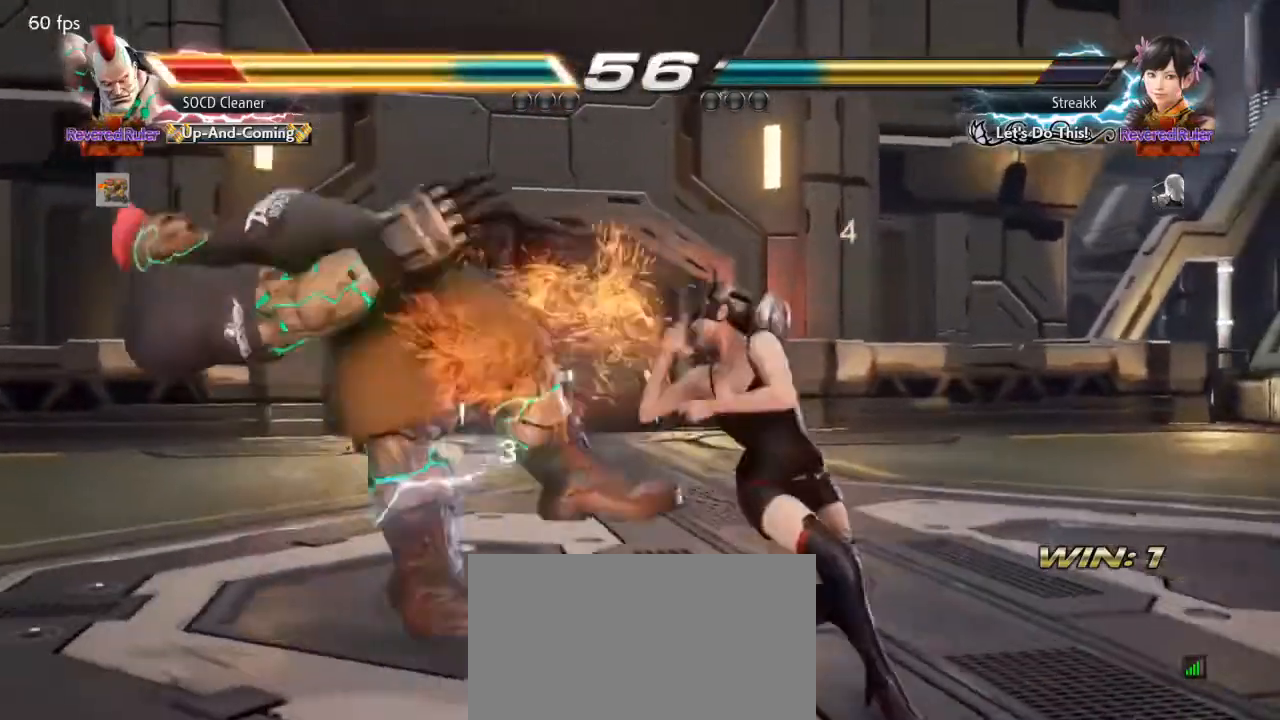
{"buttons": [], "events": []}
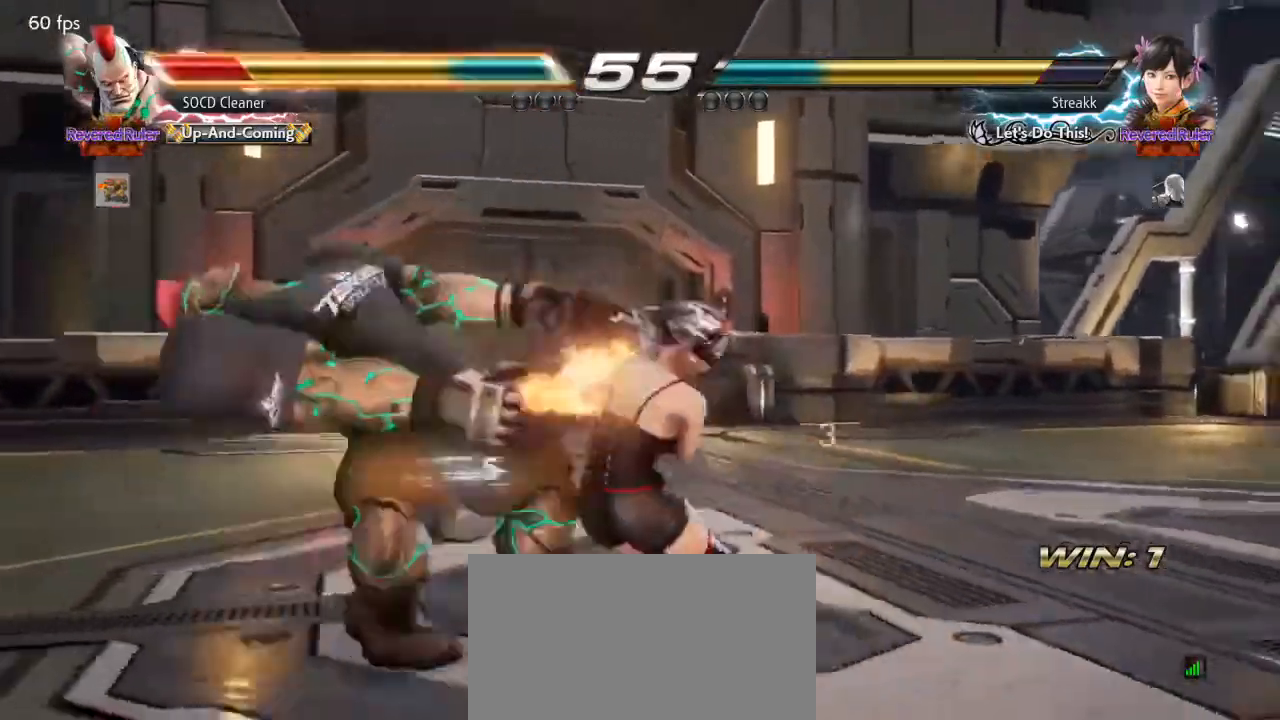
{"buttons": [], "events": []}
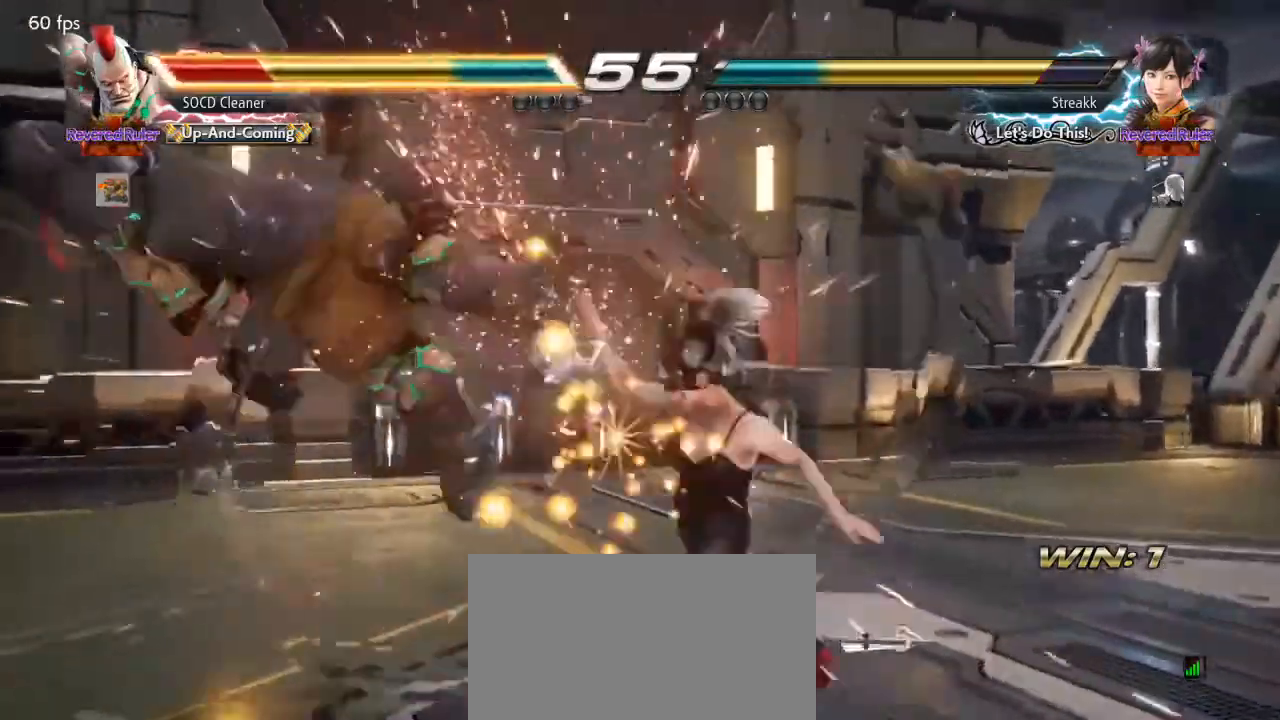
{"buttons": [], "events": []}
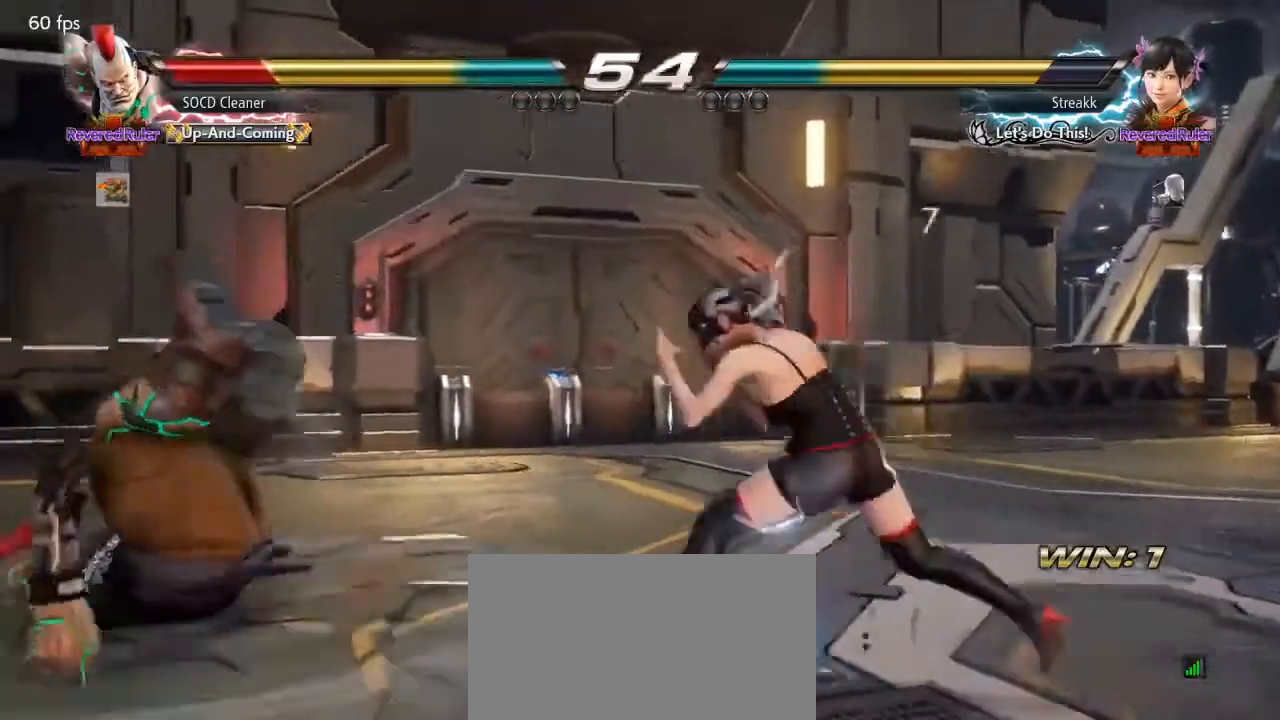
{"buttons": [], "events": []}
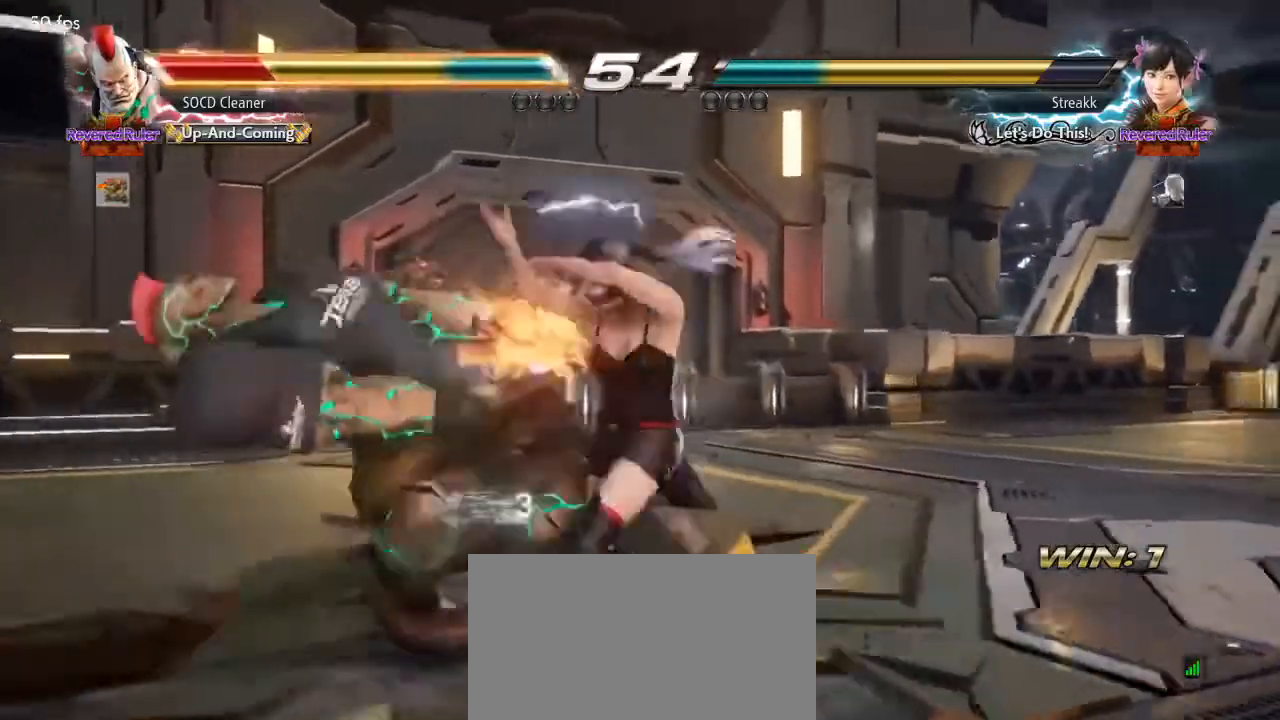
{"buttons": [], "events": []}
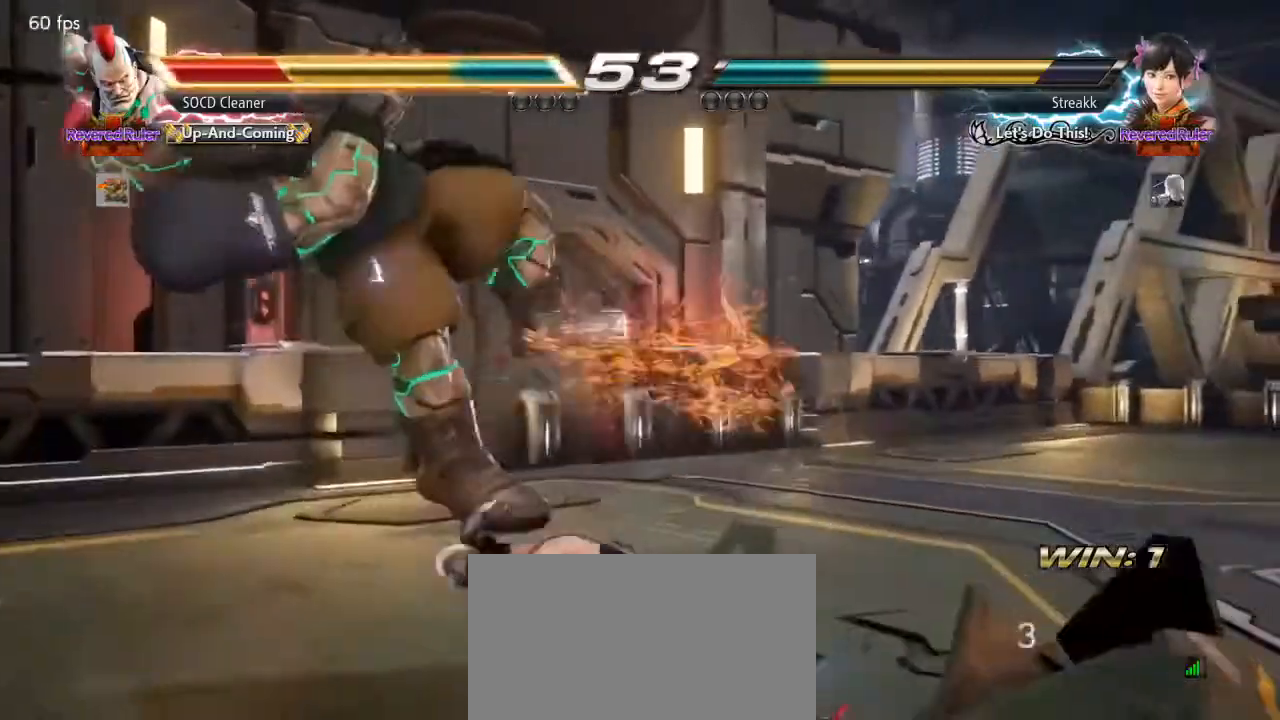
{"buttons": [], "events": []}
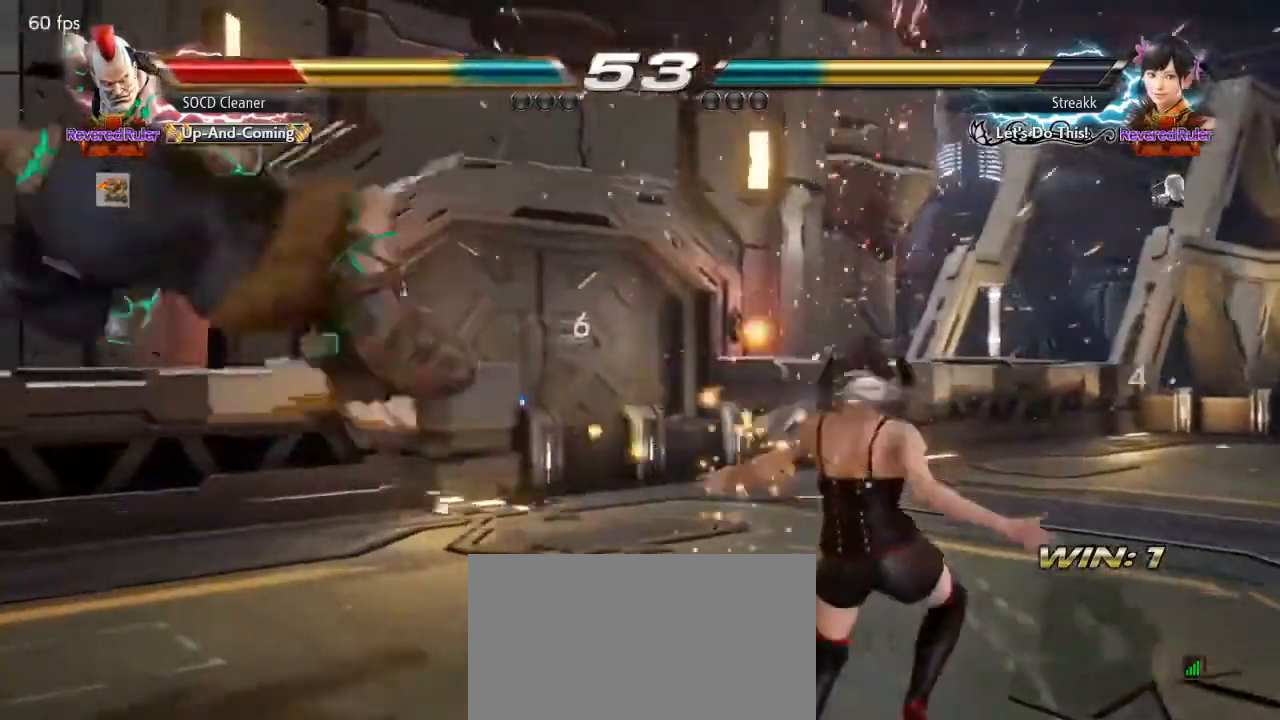
{"buttons": ["SQUARE", "TRIANGLE", "DPAD_DOWN", "DPAD_LEFT"], "events": [[267, "DPAD_DOWN", "down"], [267, "DPAD_LEFT", "down"], [300, "SQUARE", "down"], [300, "TRIANGLE", "down"]]}
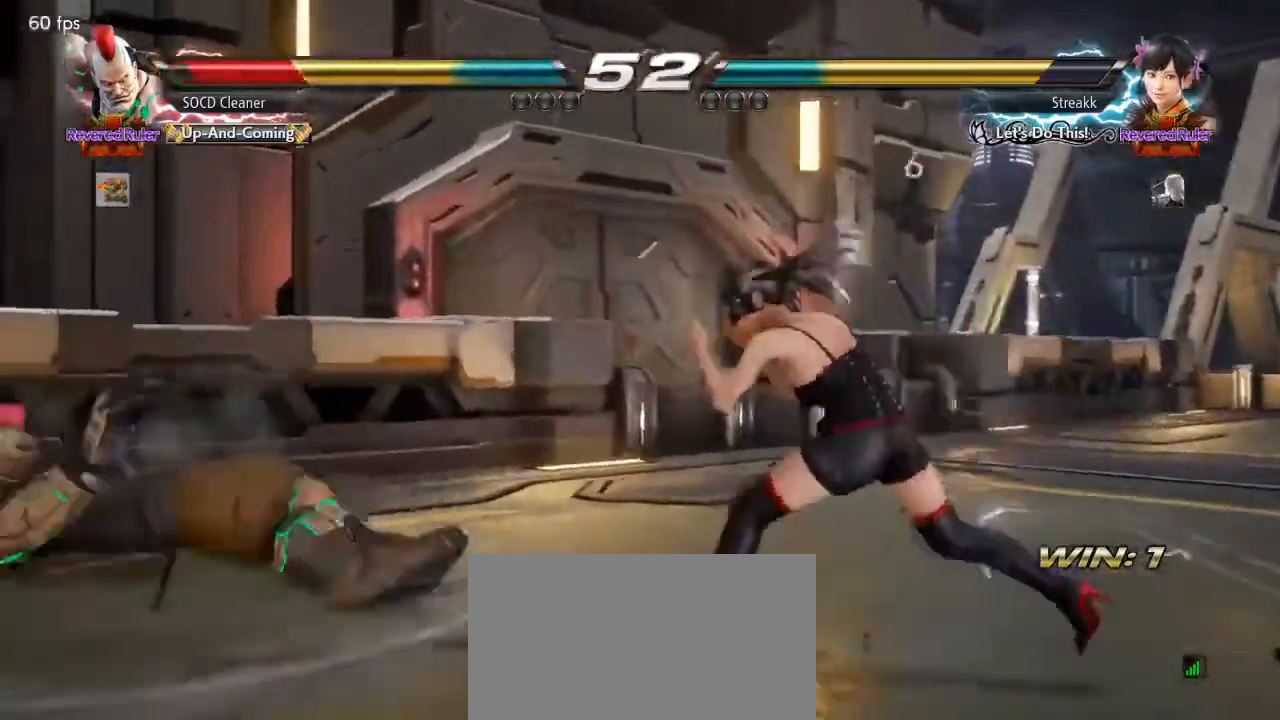
{"buttons": ["DPAD_LEFT"], "events": [[133, "DPAD_DOWN", "up"], [167, "DPAD_LEFT", "up"], [167, "SQUARE", "up"], [167, "TRIANGLE", "up"], [200, "DPAD_LEFT", "down"]]}
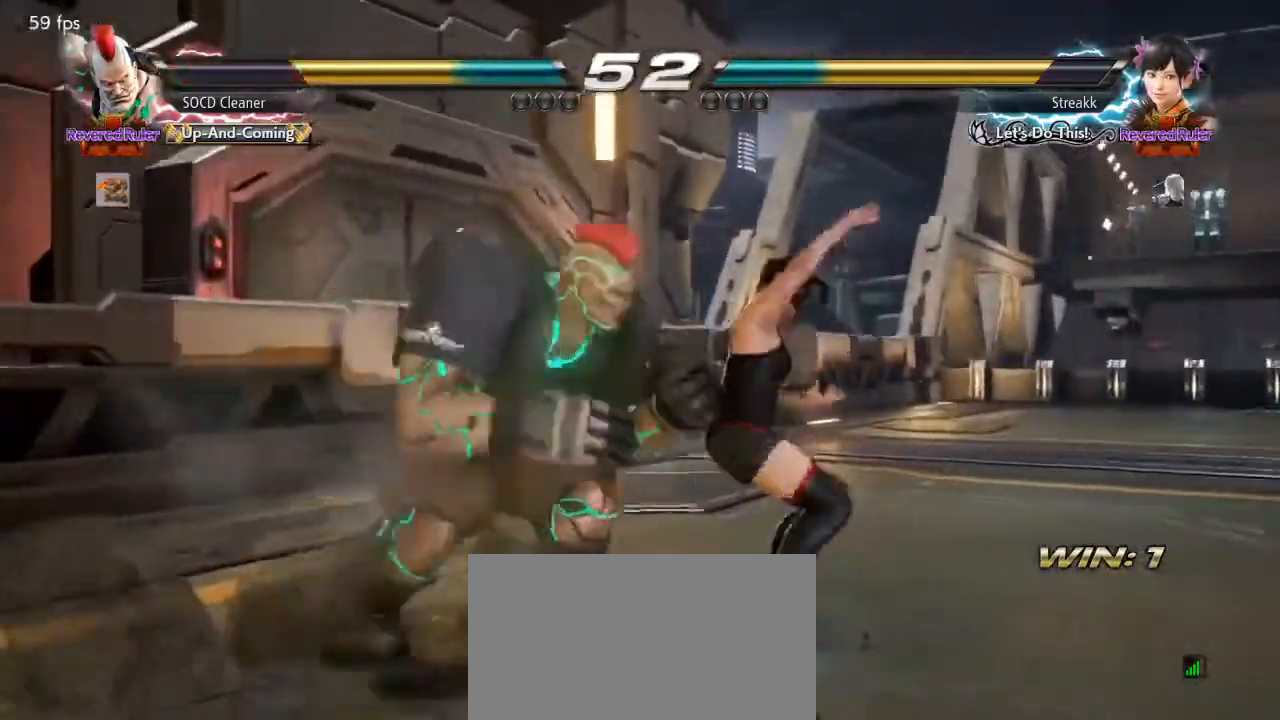
{"buttons": ["DPAD_LEFT"], "events": [[133, "DPAD_DOWN", "down"], [267, "DPAD_DOWN", "up"]]}
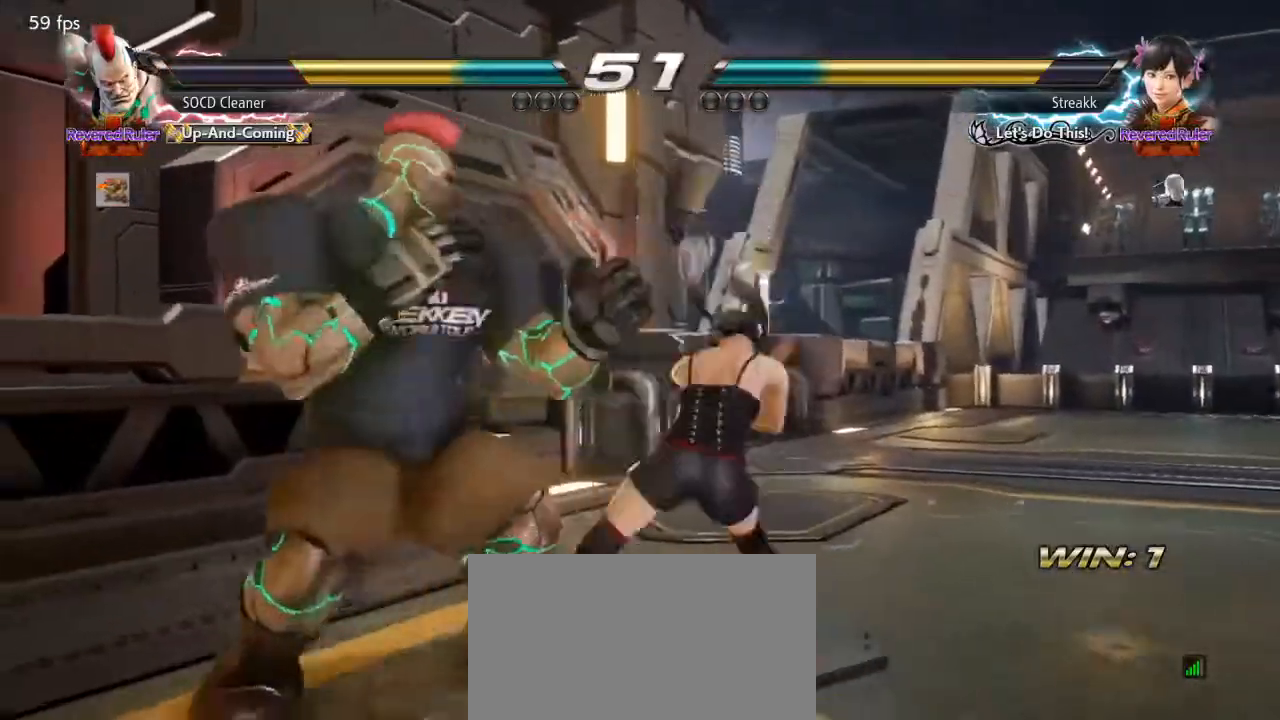
{"buttons": ["DPAD_LEFT"], "events": [[167, "DPAD_LEFT", "up"], [233, "DPAD_LEFT", "down"], [400, "DPAD_LEFT", "up"], [500, "DPAD_LEFT", "down"]]}
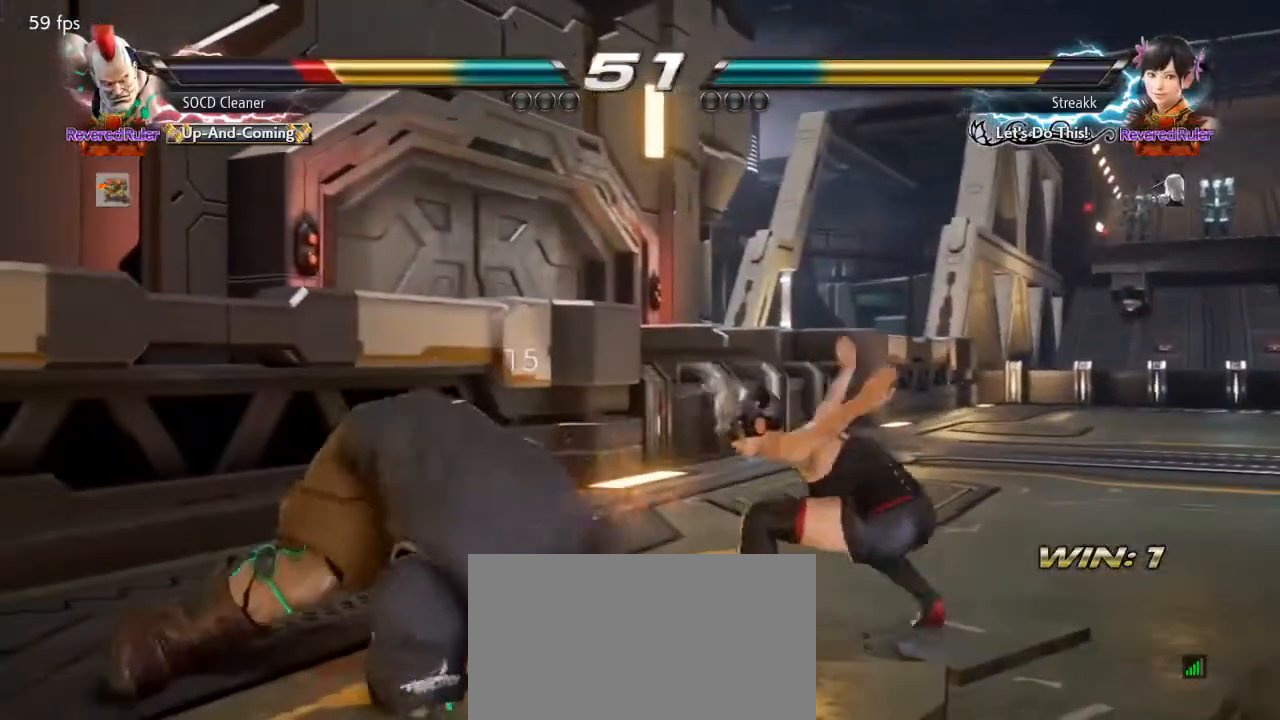
{"buttons": ["DPAD_LEFT"], "events": [[67, "DPAD_LEFT", "up"], [133, "DPAD_LEFT", "down"], [400, "DPAD_LEFT", "up"], [467, "DPAD_LEFT", "down"]]}
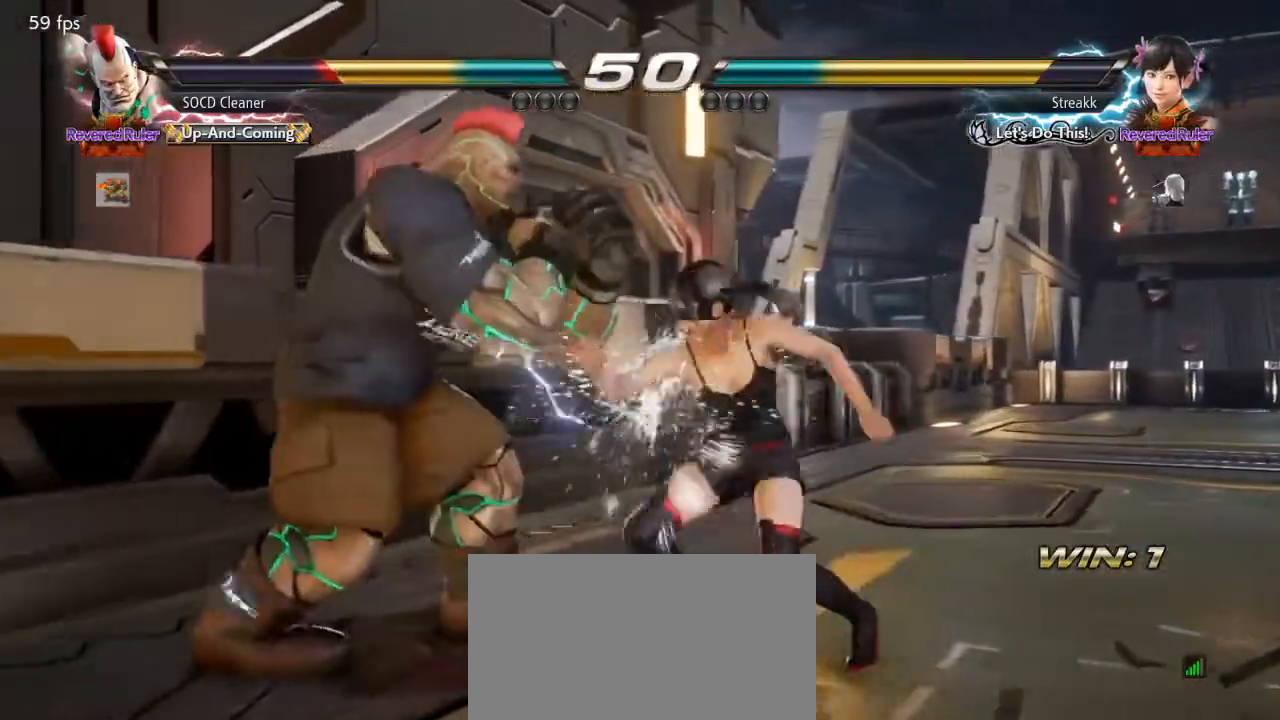
{"buttons": ["DPAD_LEFT"], "events": []}
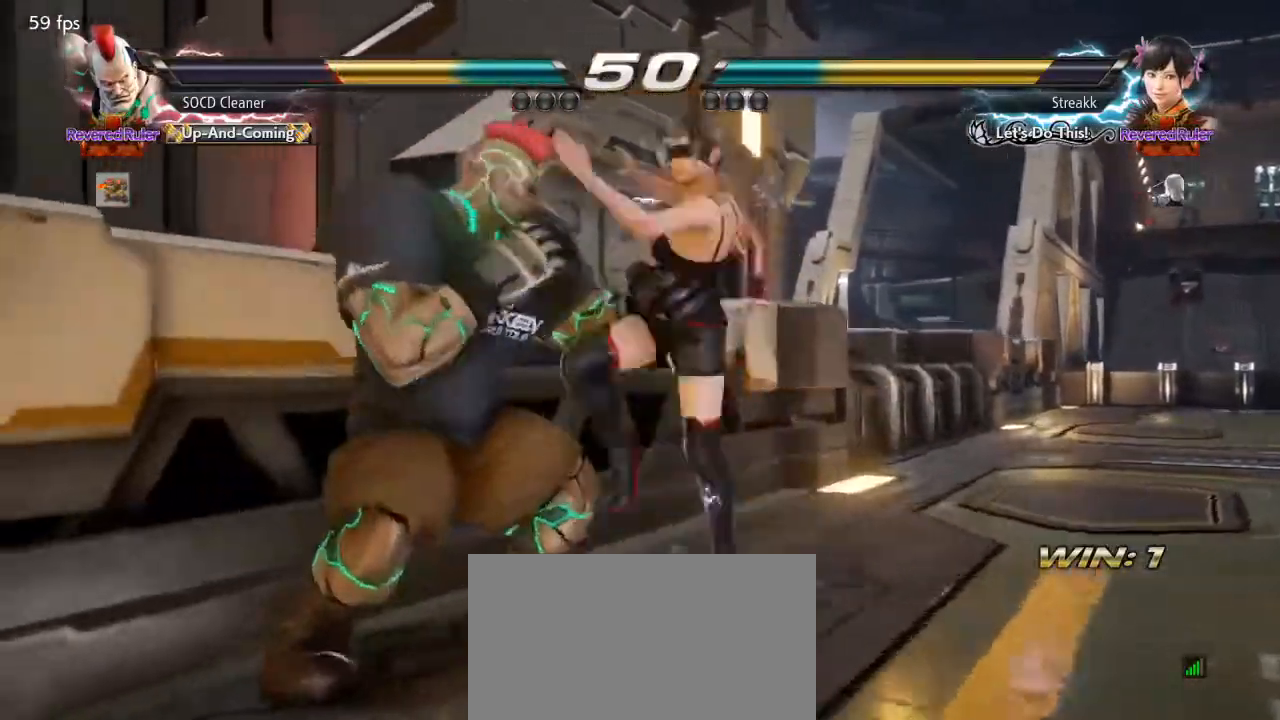
{"buttons": ["DPAD_DOWN", "DPAD_LEFT"], "events": [[500, "DPAD_DOWN", "down"]]}
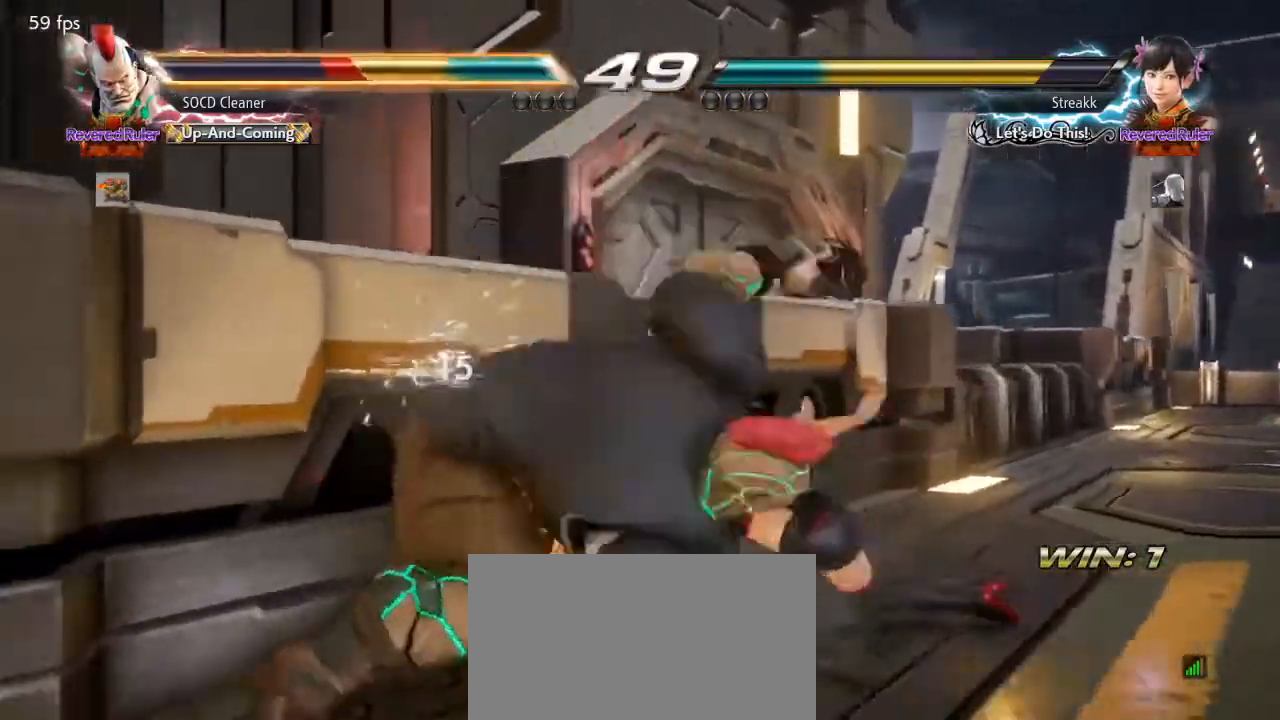
{"buttons": ["DPAD_LEFT"], "events": [[200, "DPAD_DOWN", "up"], [200, "DPAD_LEFT", "up"], [333, "DPAD_LEFT", "down"], [433, "DPAD_LEFT", "up"], [467, "DPAD_LEFT", "down"]]}
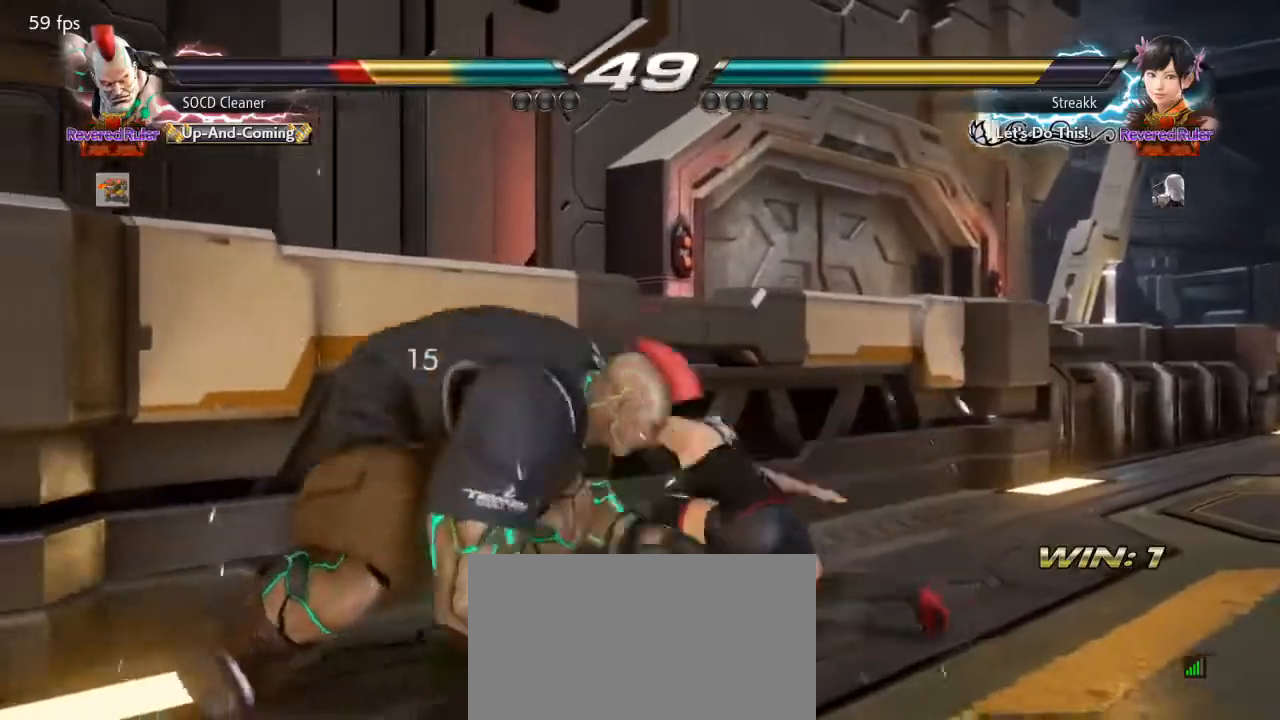
{"buttons": ["DPAD_LEFT"], "events": [[300, "DPAD_LEFT", "up"], [333, "DPAD_LEFT", "down"]]}
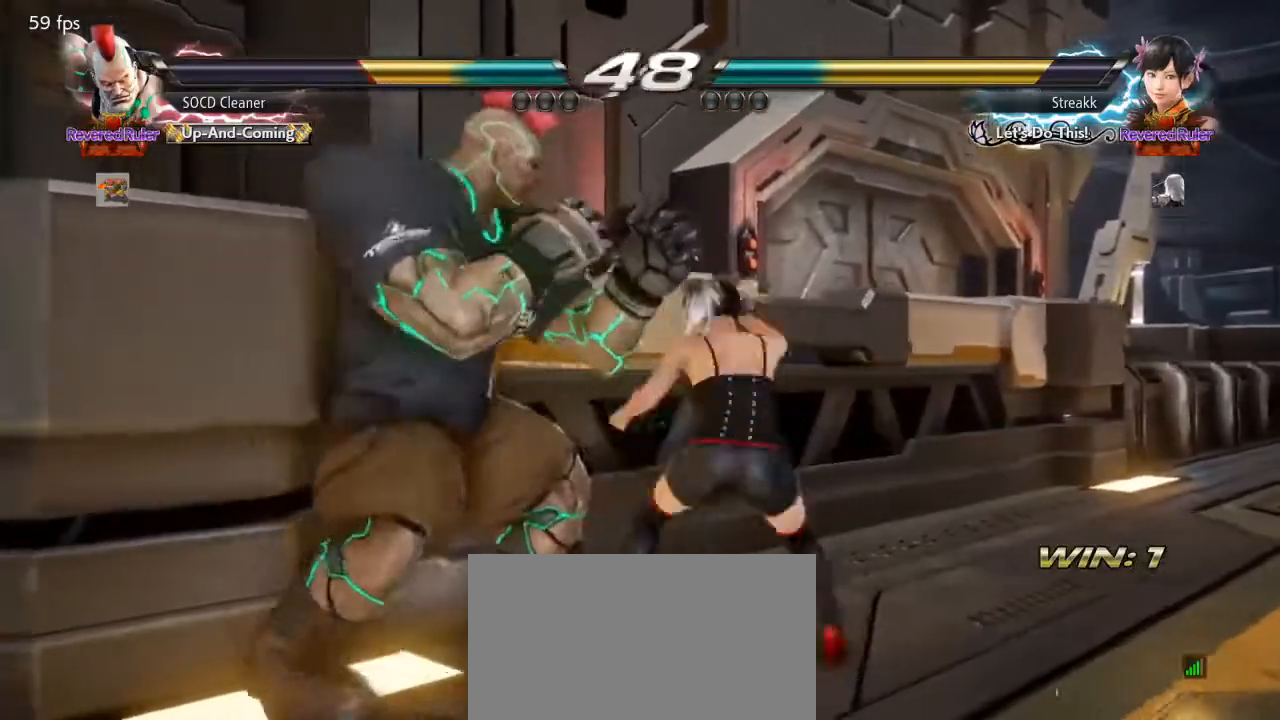
{"buttons": ["DPAD_DOWN", "DPAD_LEFT"], "events": [[400, "DPAD_DOWN", "down"]]}
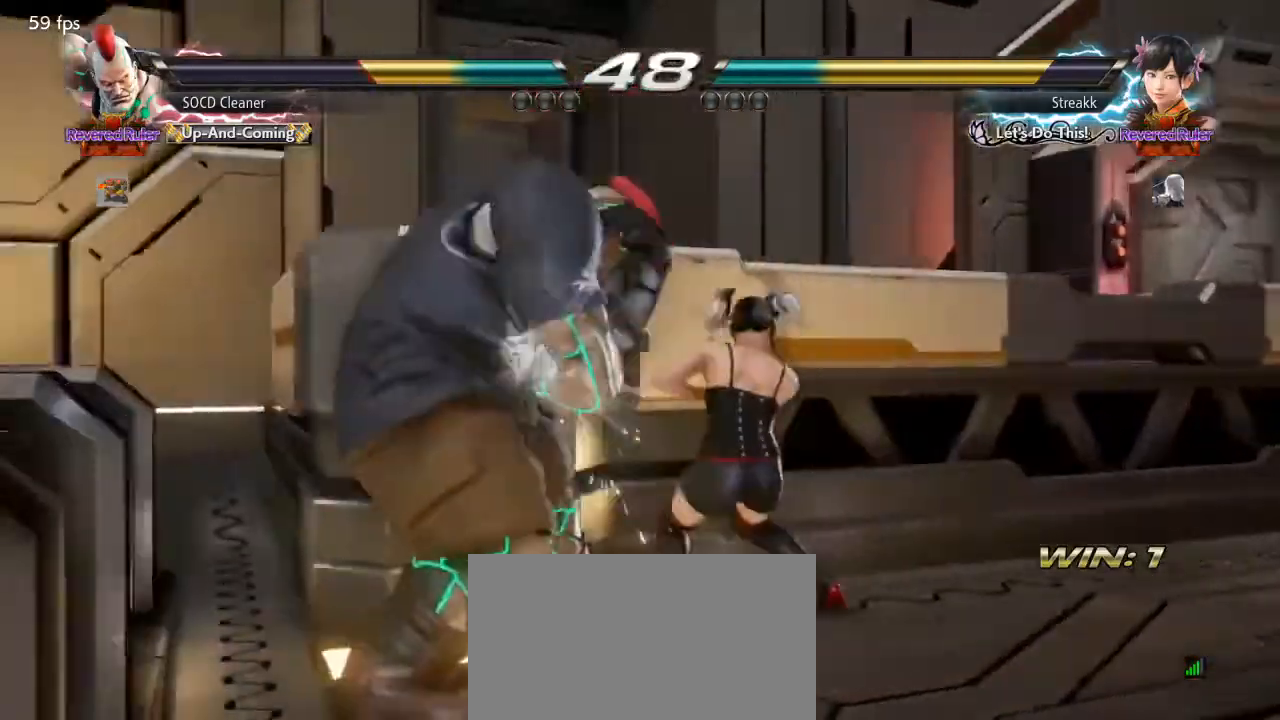
{"buttons": [], "events": [[100, "DPAD_DOWN", "up"], [267, "DPAD_LEFT", "up"], [300, "DPAD_LEFT", "down"], [467, "DPAD_LEFT", "up"]]}